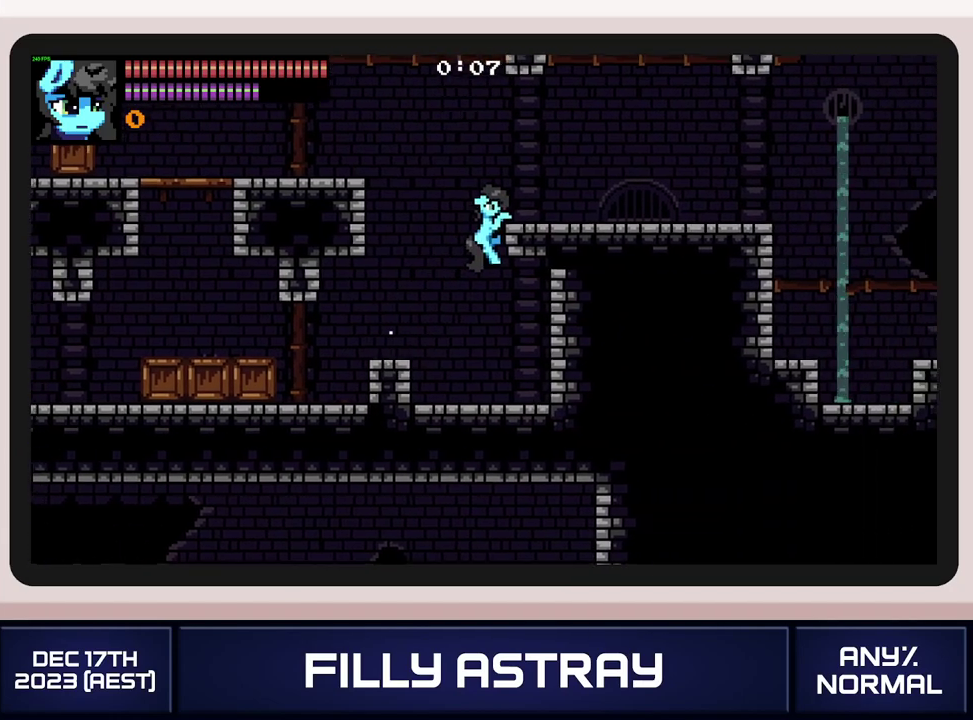
Gameplay with a controller (Xbox layout); each line is a JSON object with the inputs held at the frame after it. "events" lists button and stick changes between this image and that frame as [ms after this image, input, new state], when the widget could be followed in between. Not read: L3 R3 left_stick right_stick.
{"buttons": ["DPAD_RIGHT"], "events": [[50, "A", "up"], [267, "DPAD_DOWN", "down"], [300, "A", "down"], [400, "A", "up"], [467, "DPAD_DOWN", "up"]]}
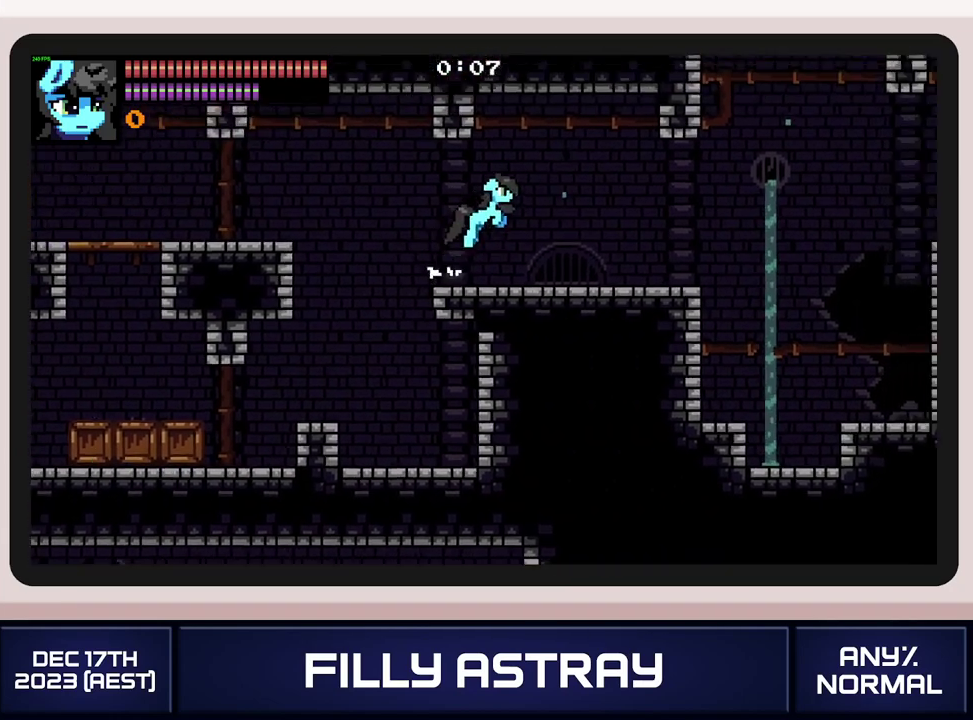
{"buttons": ["DPAD_DOWN"], "events": [[17, "DPAD_RIGHT", "up"], [267, "DPAD_LEFT", "down"], [317, "DPAD_DOWN", "down"], [351, "DPAD_LEFT", "up"], [368, "DPAD_RIGHT", "down"], [468, "DPAD_RIGHT", "up"]]}
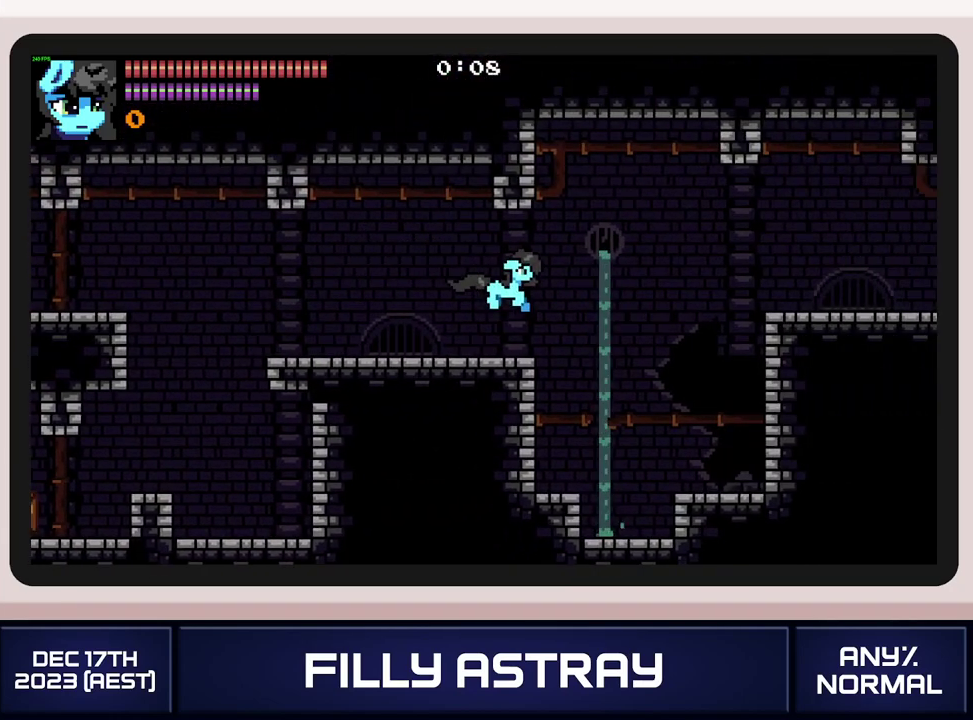
{"buttons": ["L2", "DPAD_RIGHT"], "events": [[33, "DPAD_RIGHT", "down"], [83, "A", "down"], [234, "DPAD_DOWN", "up"], [267, "A", "up"], [417, "L2", "down"]]}
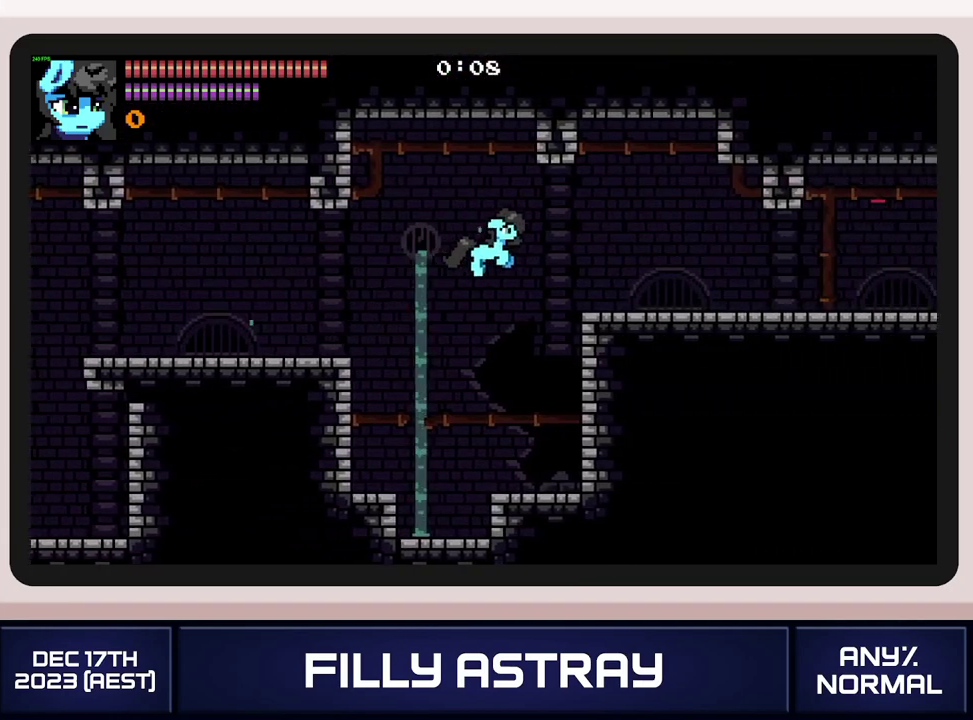
{"buttons": ["L2", "DPAD_RIGHT"], "events": [[216, "A", "down"], [316, "A", "up"]]}
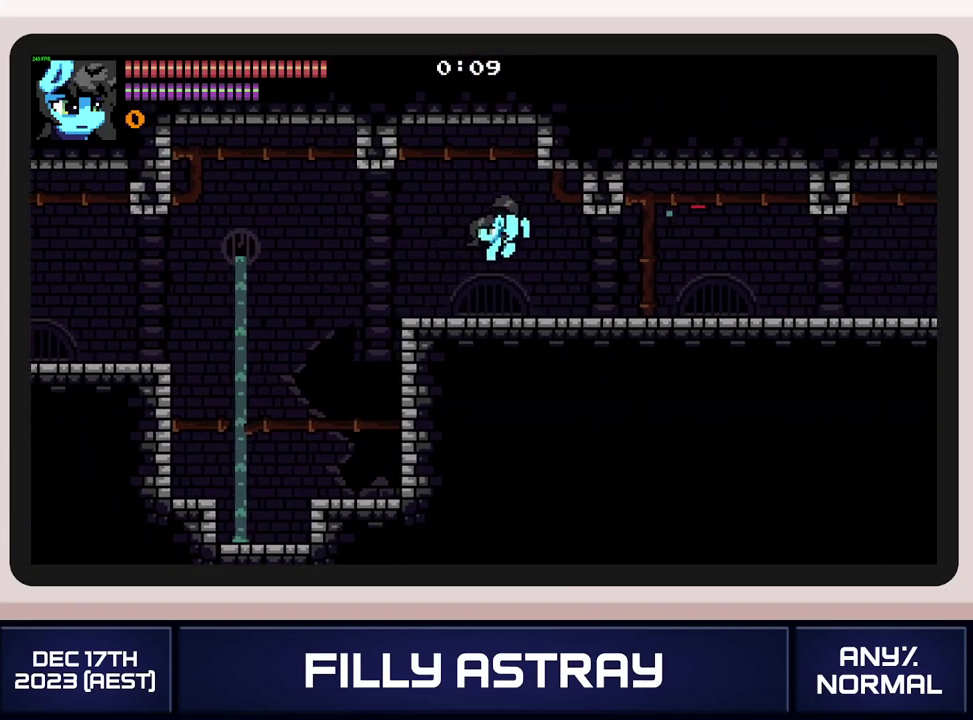
{"buttons": ["L2", "DPAD_RIGHT"], "events": [[300, "A", "down"], [400, "A", "up"]]}
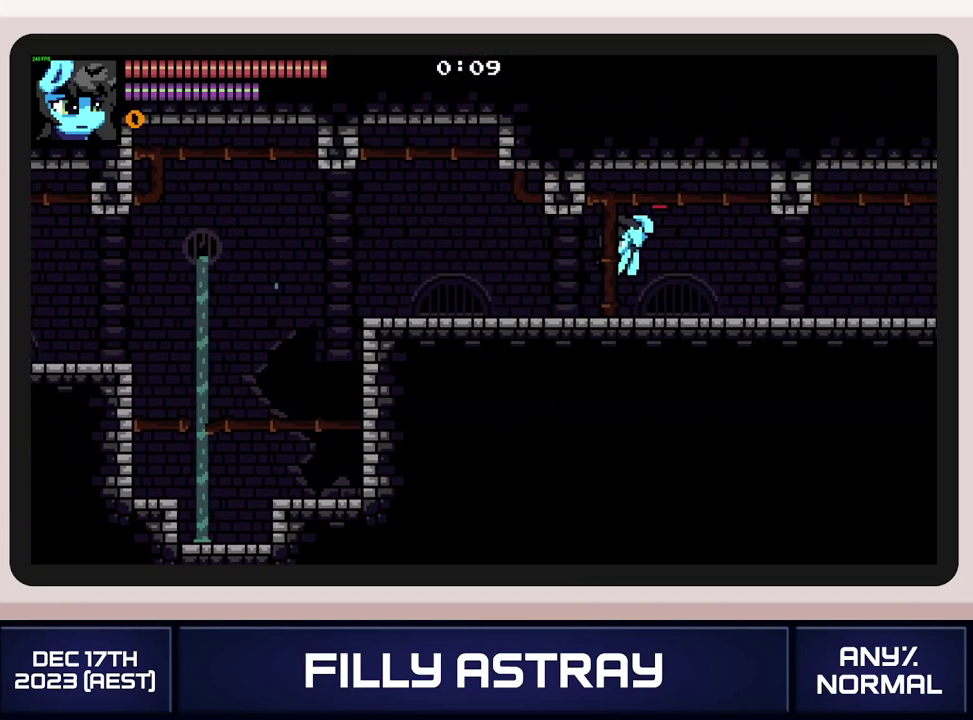
{"buttons": ["L2", "DPAD_RIGHT"], "events": [[384, "A", "down"], [468, "A", "up"]]}
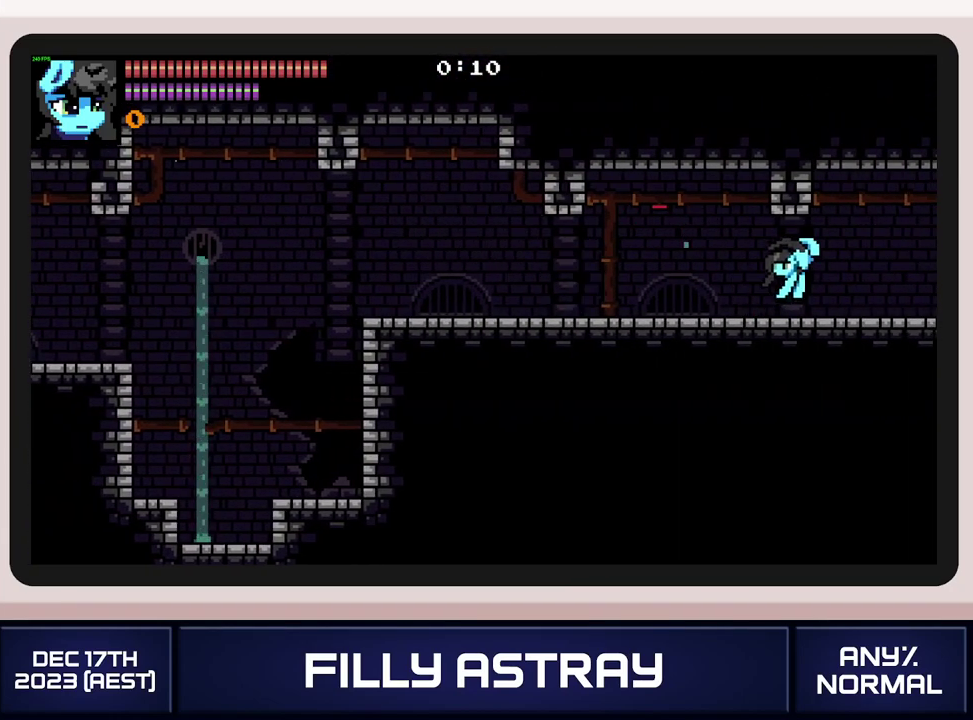
{"buttons": ["A", "L2", "DPAD_RIGHT"], "events": [[317, "A", "down"], [367, "A", "up"], [450, "A", "down"]]}
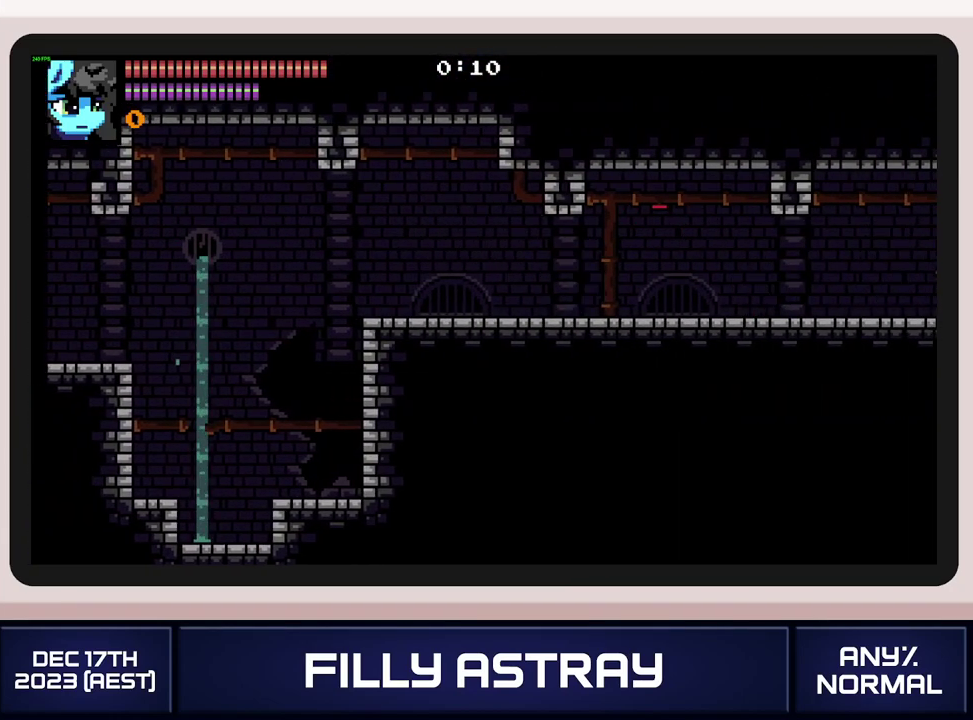
{"buttons": ["DPAD_DOWN", "DPAD_RIGHT"], "events": [[33, "A", "up"], [183, "DPAD_DOWN", "down"], [200, "L2", "up"], [367, "A", "down"], [450, "A", "up"]]}
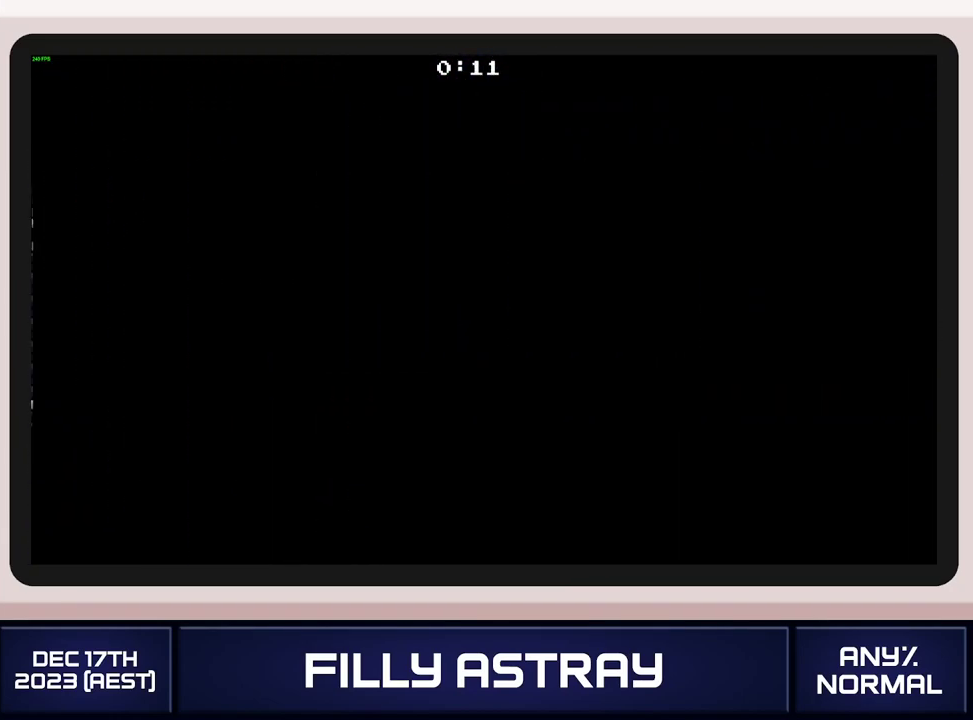
{"buttons": ["DPAD_DOWN", "DPAD_RIGHT"], "events": [[167, "A", "down"], [234, "A", "up"]]}
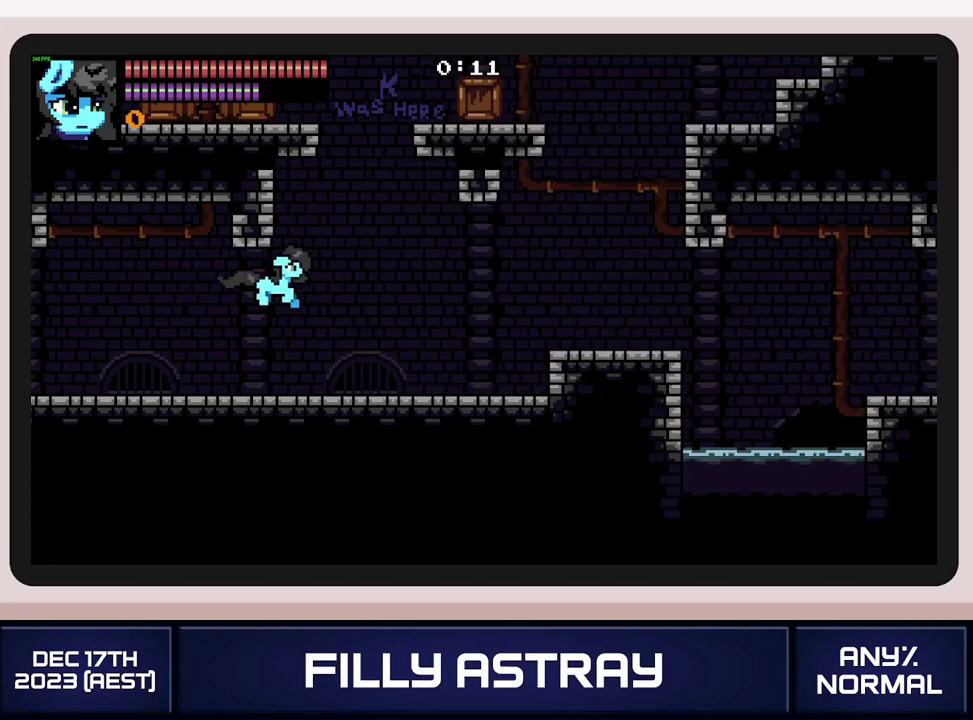
{"buttons": ["DPAD_RIGHT"], "events": [[183, "A", "down"], [333, "A", "up"], [333, "DPAD_DOWN", "up"]]}
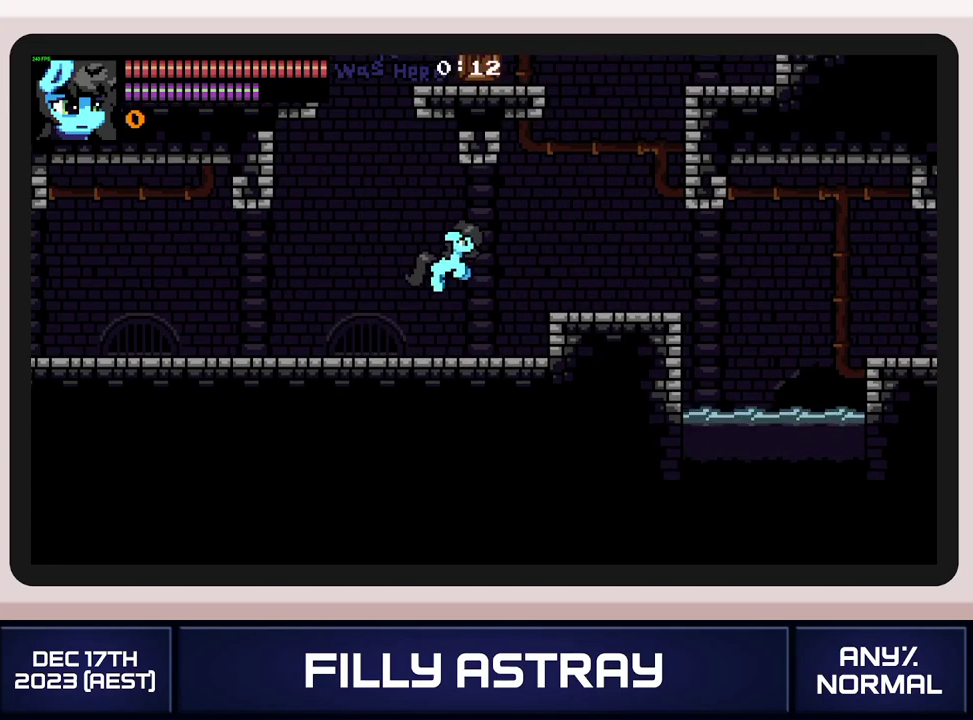
{"buttons": ["DPAD_RIGHT"], "events": []}
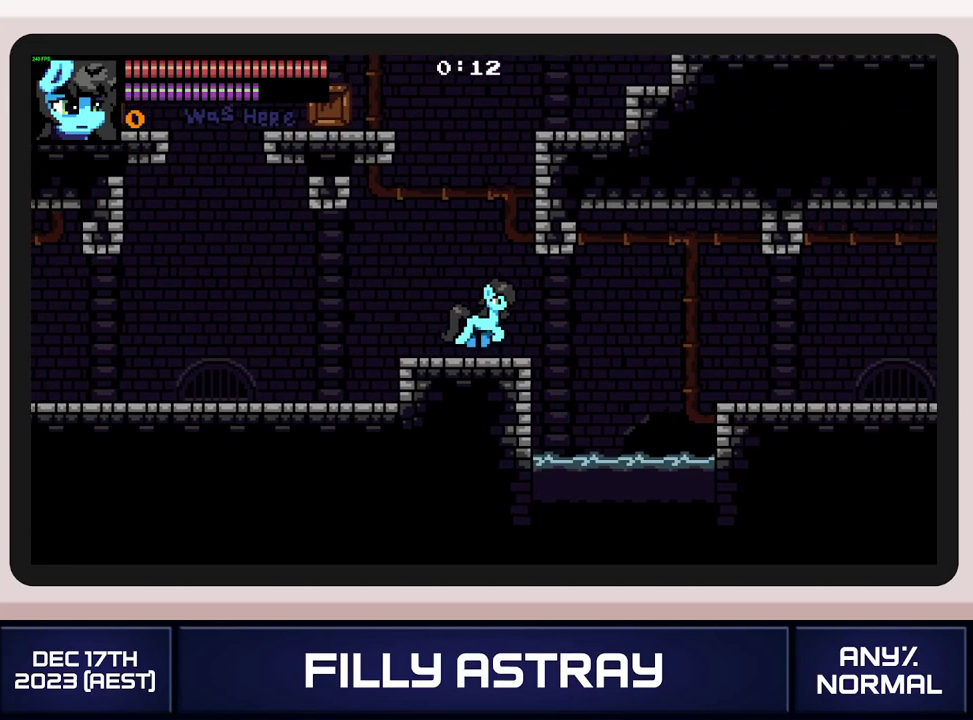
{"buttons": ["DPAD_DOWN", "DPAD_RIGHT"], "events": [[50, "DPAD_DOWN", "down"], [66, "A", "down"], [183, "A", "up"]]}
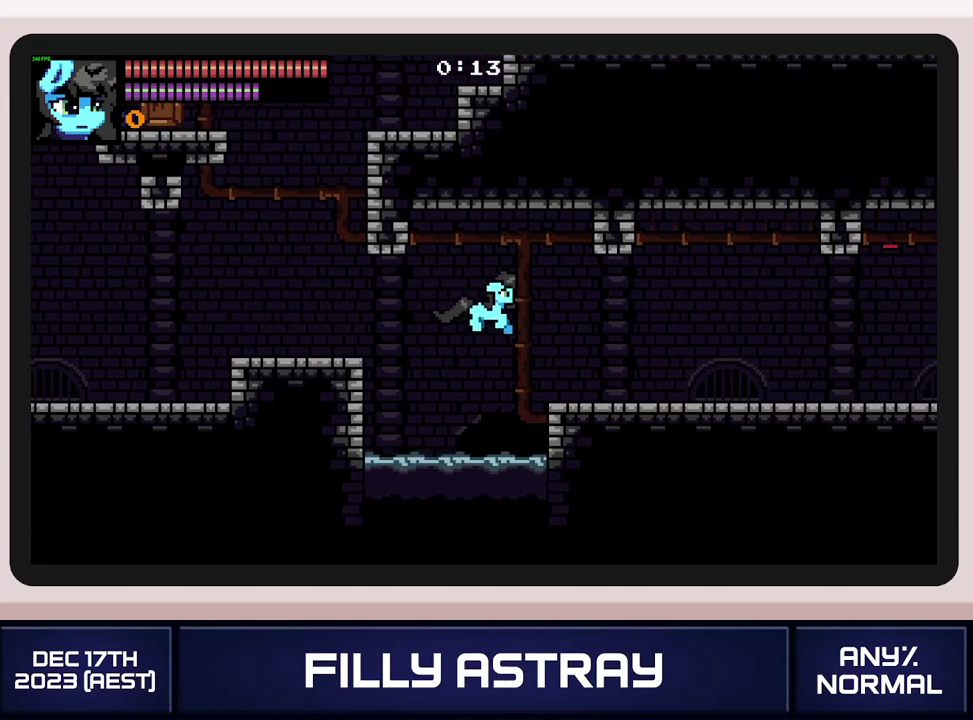
{"buttons": ["DPAD_RIGHT"], "events": [[117, "A", "down"], [267, "A", "up"], [267, "DPAD_DOWN", "up"]]}
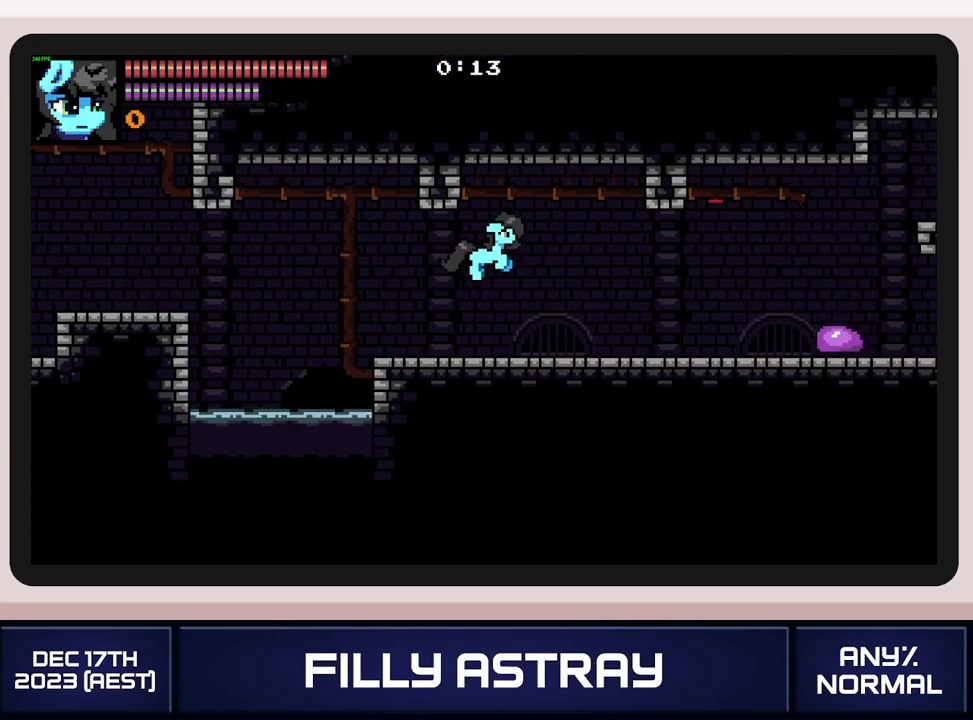
{"buttons": ["A", "L2", "DPAD_RIGHT"], "events": [[317, "L2", "down"], [384, "A", "down"]]}
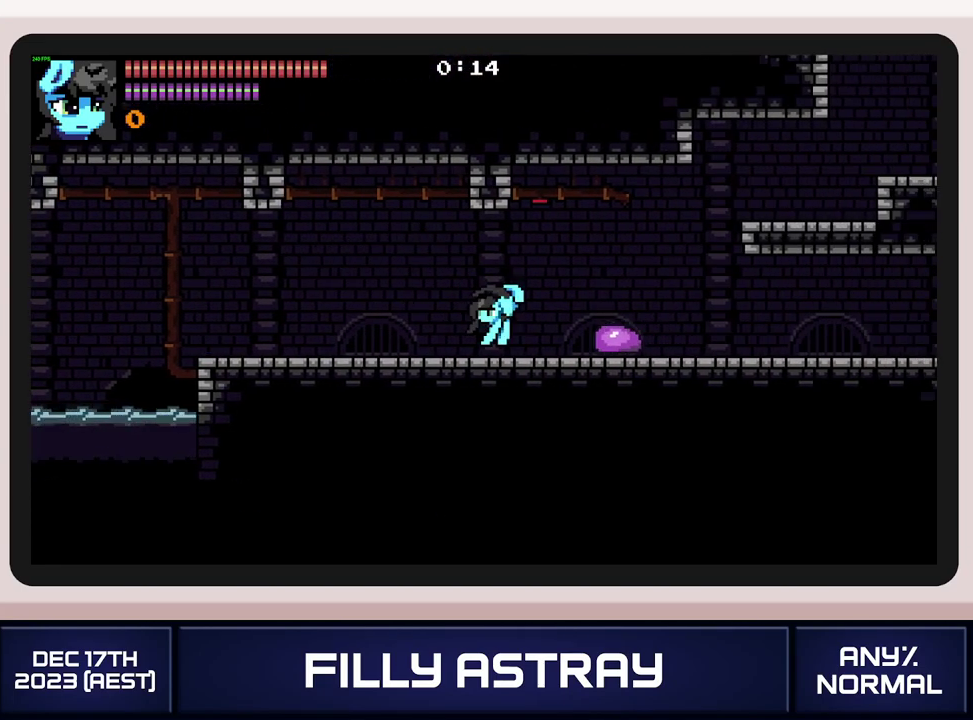
{"buttons": ["DPAD_UP", "DPAD_RIGHT"], "events": [[33, "A", "up"], [83, "DPAD_RIGHT", "up"], [83, "L2", "up"], [217, "DPAD_RIGHT", "down"], [217, "DPAD_UP", "down"]]}
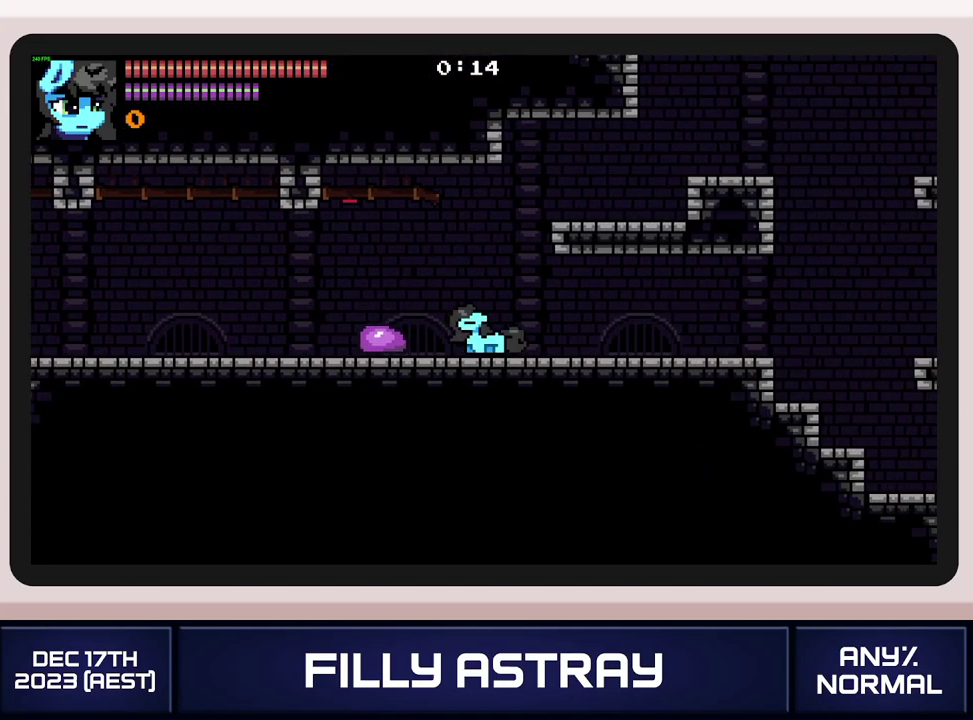
{"buttons": ["DPAD_RIGHT"], "events": [[16, "A", "down"], [100, "DPAD_UP", "up"], [150, "A", "up"], [250, "A", "down"], [333, "A", "up"]]}
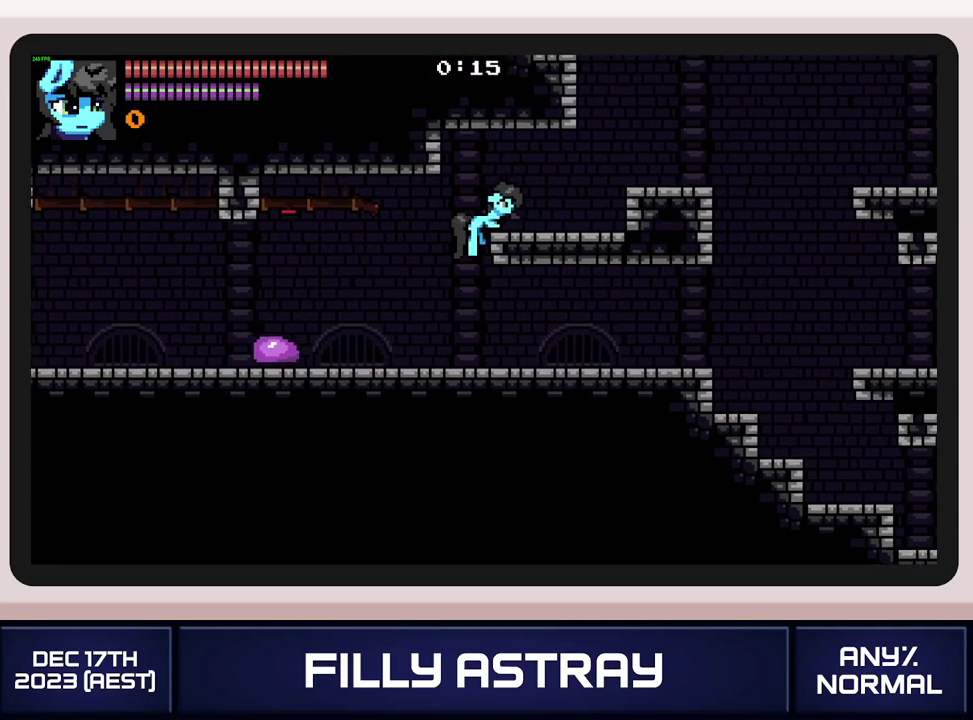
{"buttons": ["DPAD_RIGHT"], "events": [[167, "DPAD_DOWN", "down"], [200, "A", "down"], [300, "DPAD_DOWN", "up"], [317, "A", "up"]]}
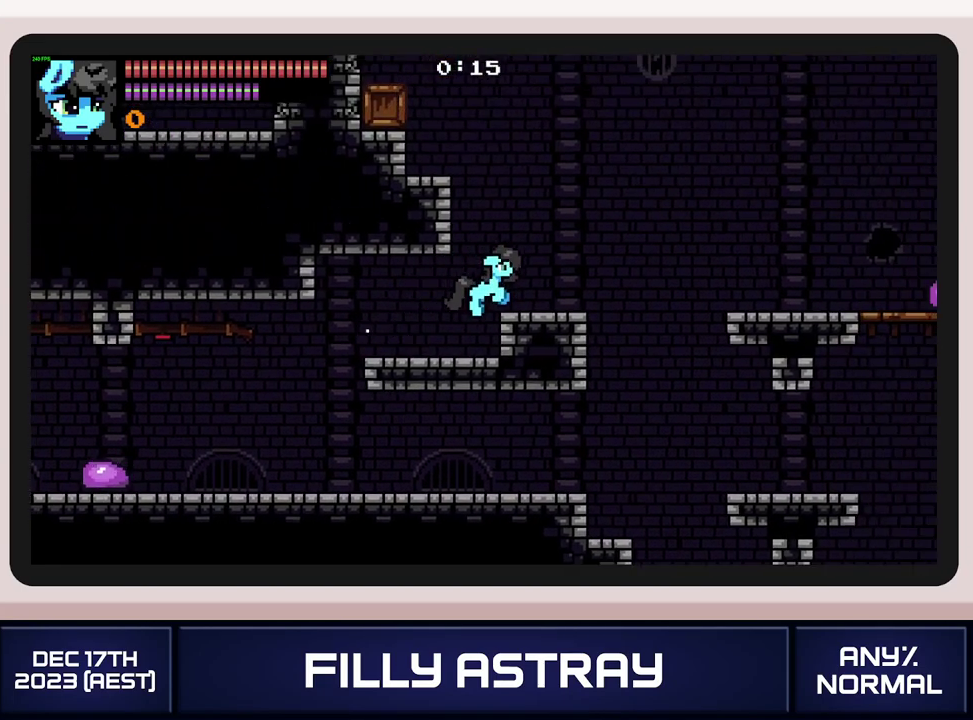
{"buttons": ["L2", "DPAD_RIGHT"], "events": [[184, "L2", "down"], [217, "A", "down"], [317, "A", "up"]]}
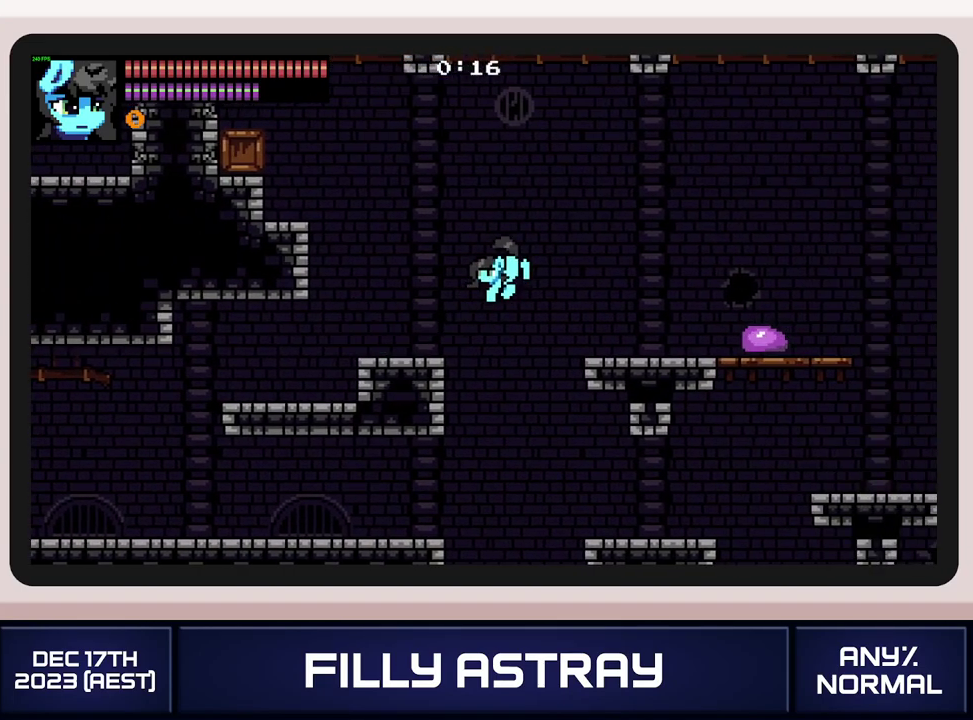
{"buttons": [], "events": [[284, "A", "down"], [450, "A", "up"], [450, "DPAD_RIGHT", "up"], [484, "L2", "up"]]}
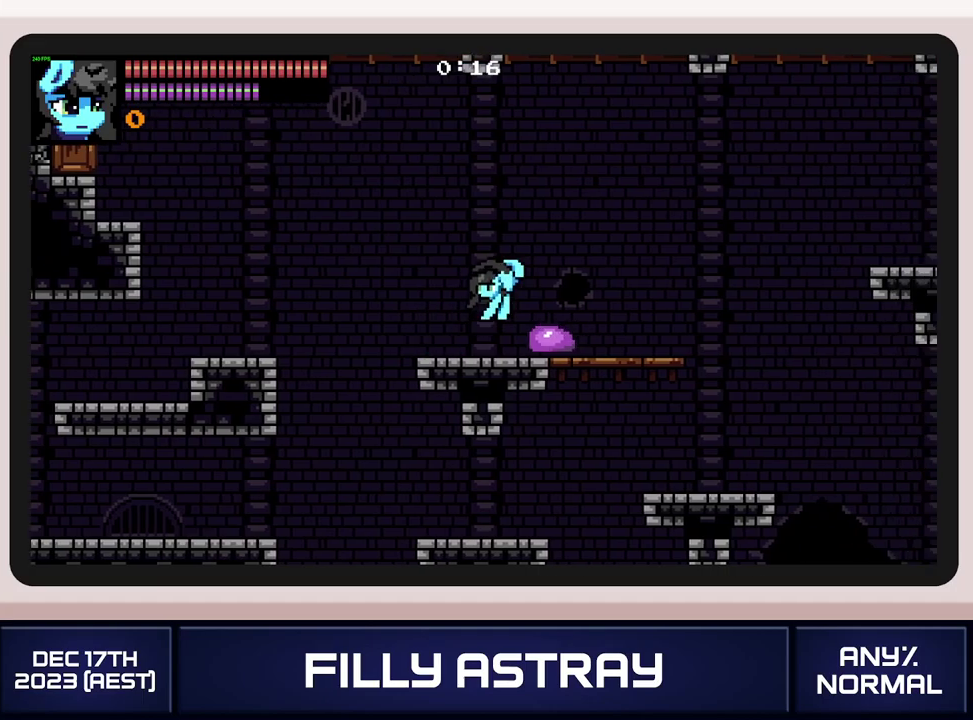
{"buttons": ["DPAD_UP", "DPAD_RIGHT"], "events": [[33, "DPAD_RIGHT", "down"], [500, "DPAD_UP", "down"]]}
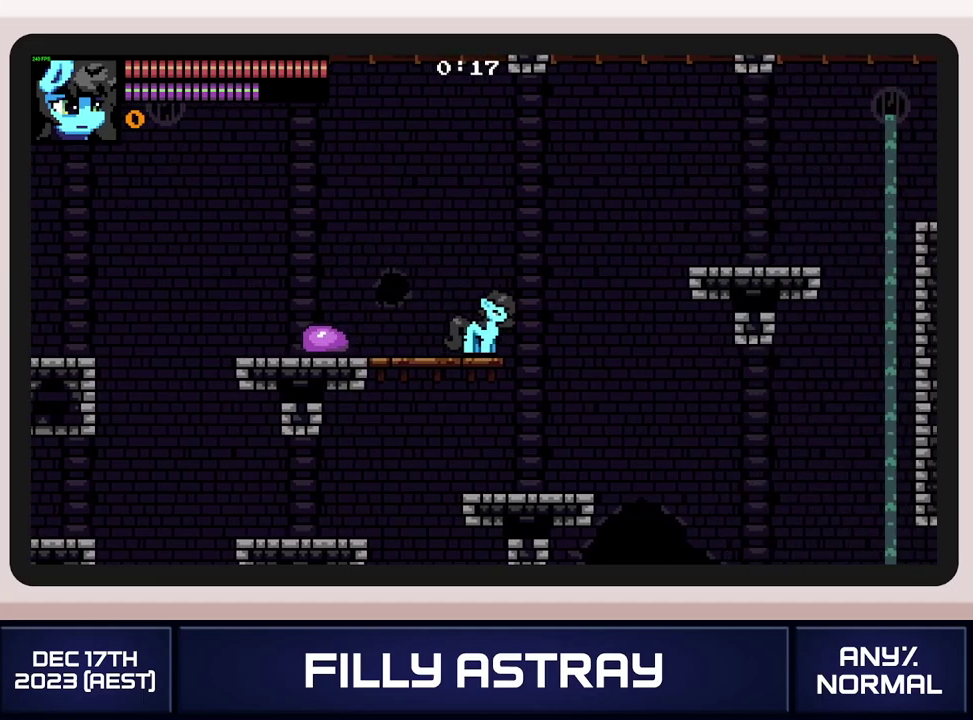
{"buttons": ["DPAD_UP", "DPAD_RIGHT"], "events": [[33, "A", "down"], [450, "A", "up"]]}
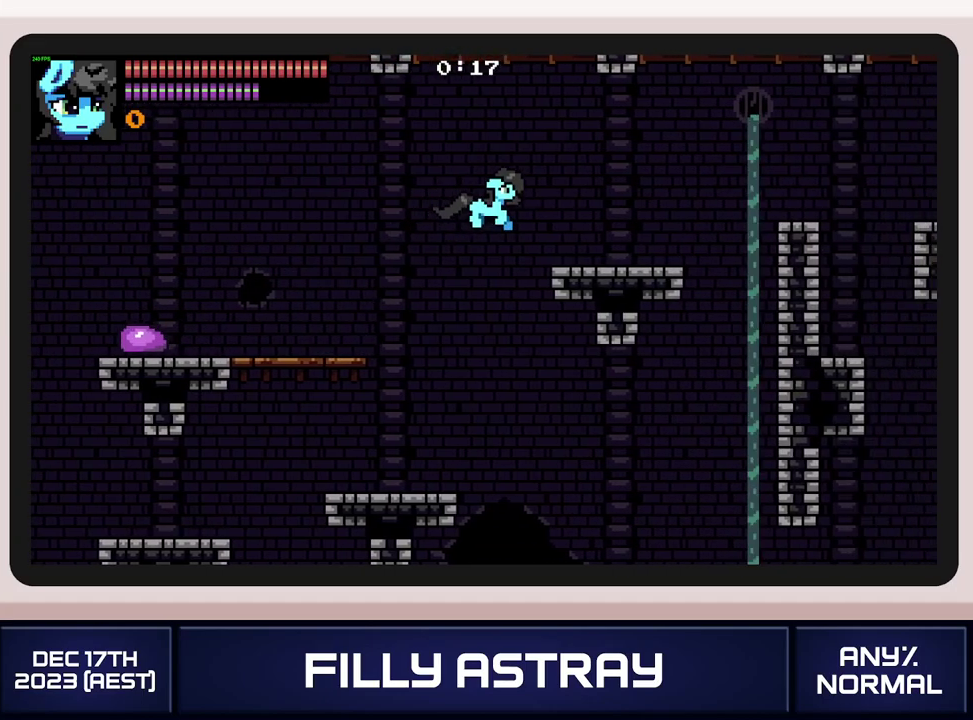
{"buttons": ["A", "DPAD_UP", "DPAD_RIGHT"], "events": [[483, "A", "down"]]}
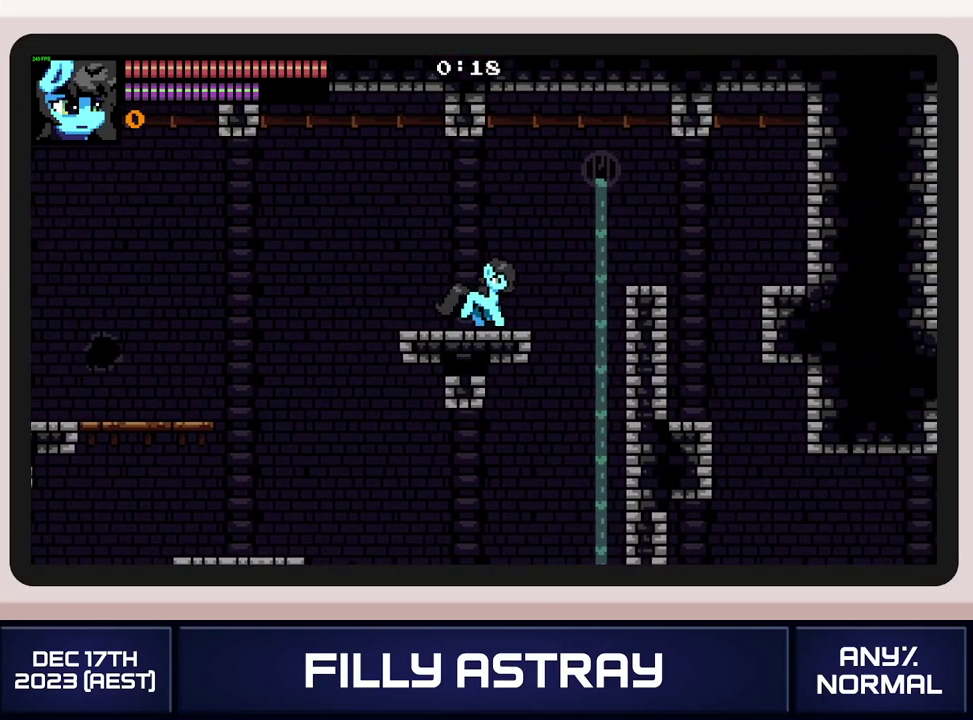
{"buttons": ["DPAD_RIGHT"], "events": [[134, "DPAD_UP", "up"], [184, "A", "up"]]}
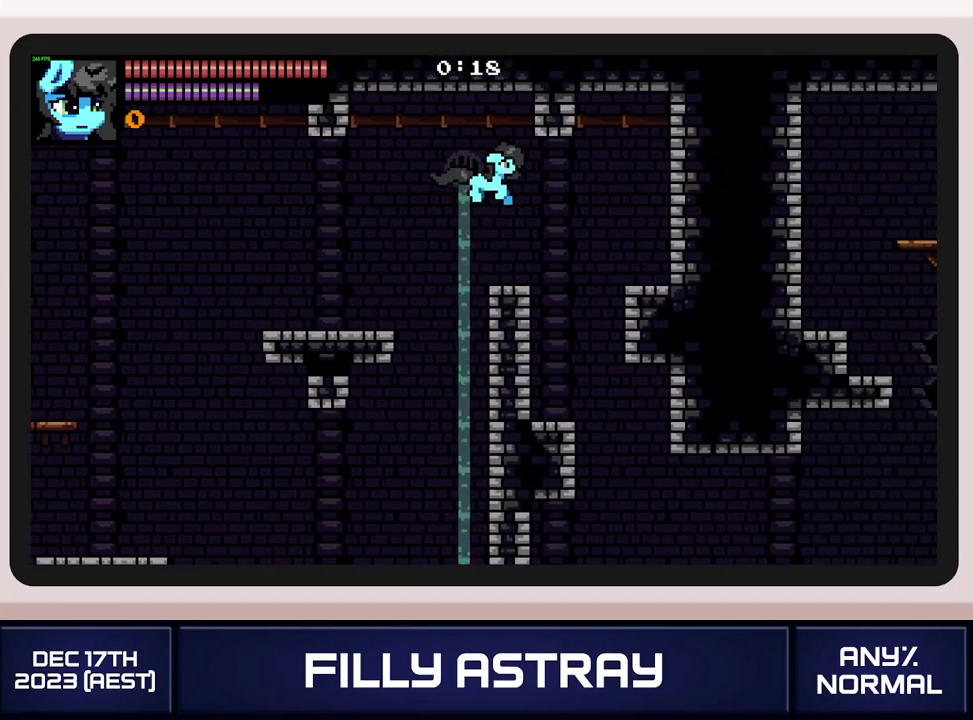
{"buttons": ["DPAD_DOWN", "DPAD_RIGHT"], "events": [[133, "DPAD_DOWN", "down"]]}
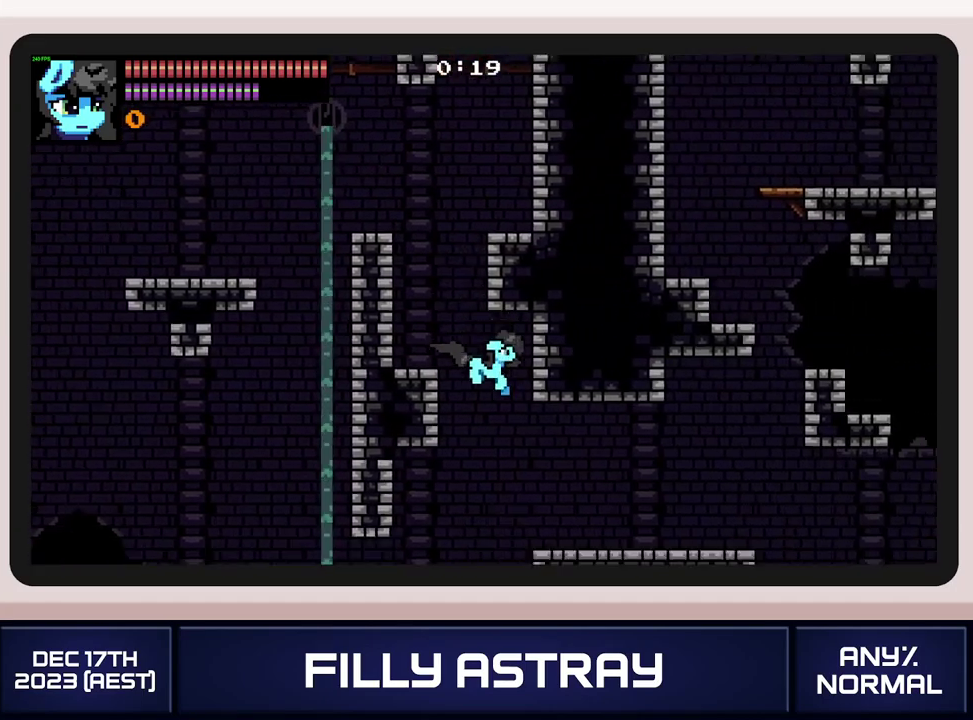
{"buttons": ["DPAD_DOWN", "DPAD_RIGHT"], "events": []}
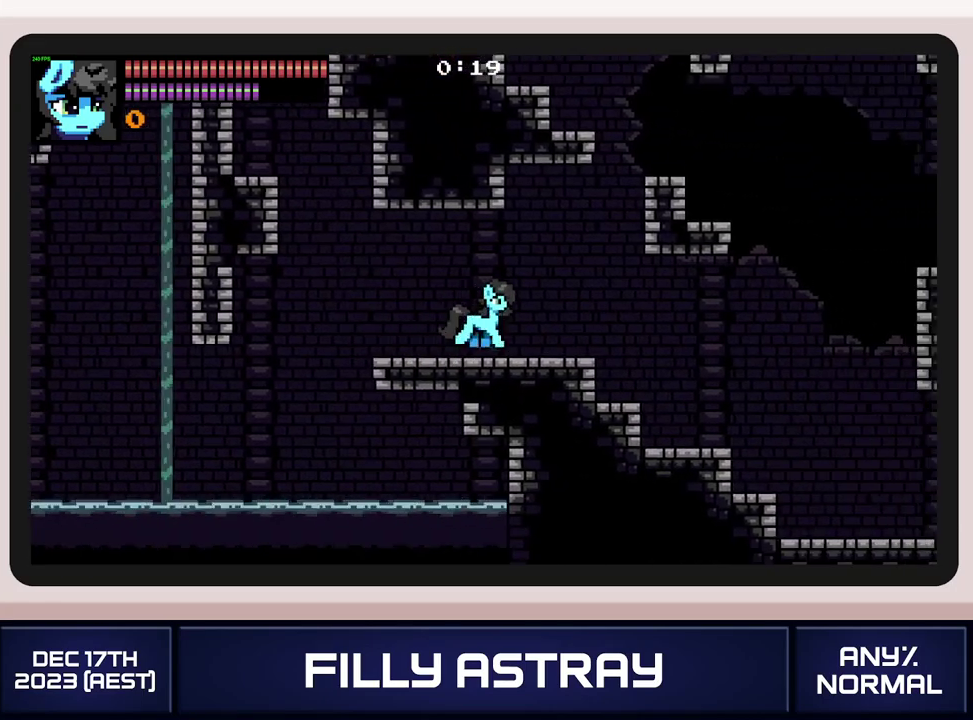
{"buttons": ["X", "DPAD_UP", "DPAD_RIGHT"], "events": [[183, "DPAD_DOWN", "up"], [200, "DPAD_UP", "down"], [267, "A", "down"], [367, "A", "up"], [467, "X", "down"]]}
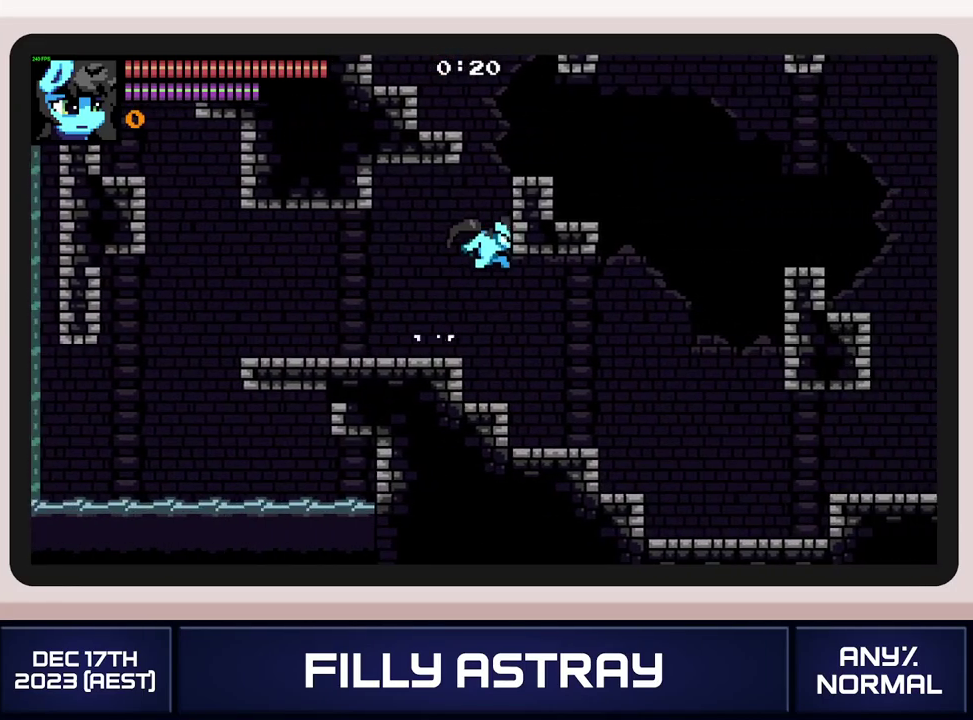
{"buttons": ["DPAD_LEFT"], "events": [[34, "X", "up"], [201, "DPAD_UP", "up"], [217, "DPAD_RIGHT", "up"], [451, "DPAD_LEFT", "down"]]}
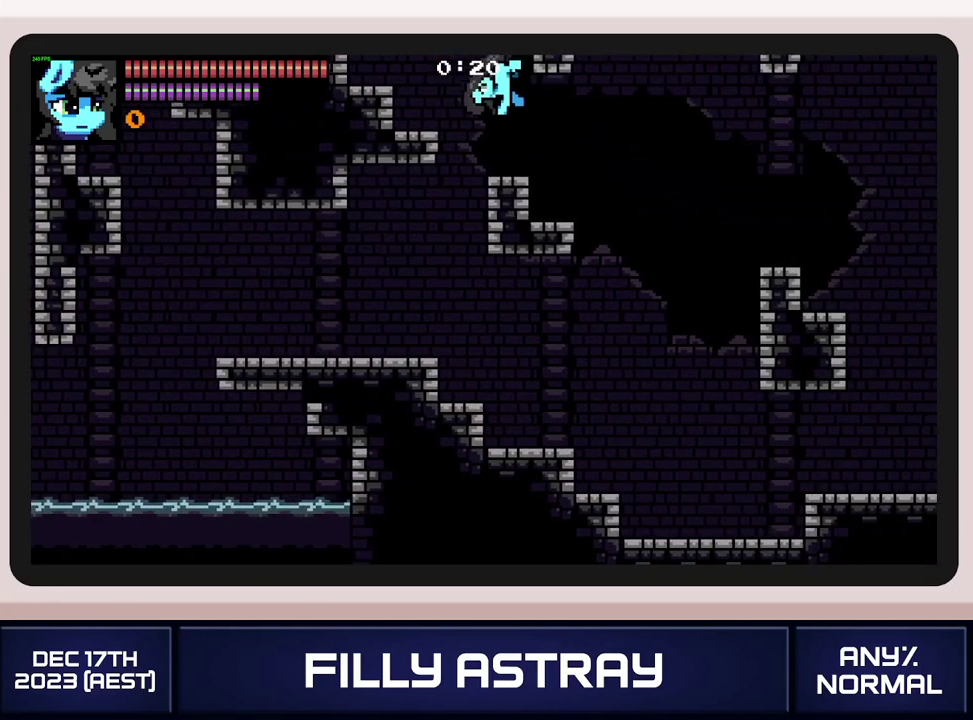
{"buttons": ["DPAD_LEFT"], "events": []}
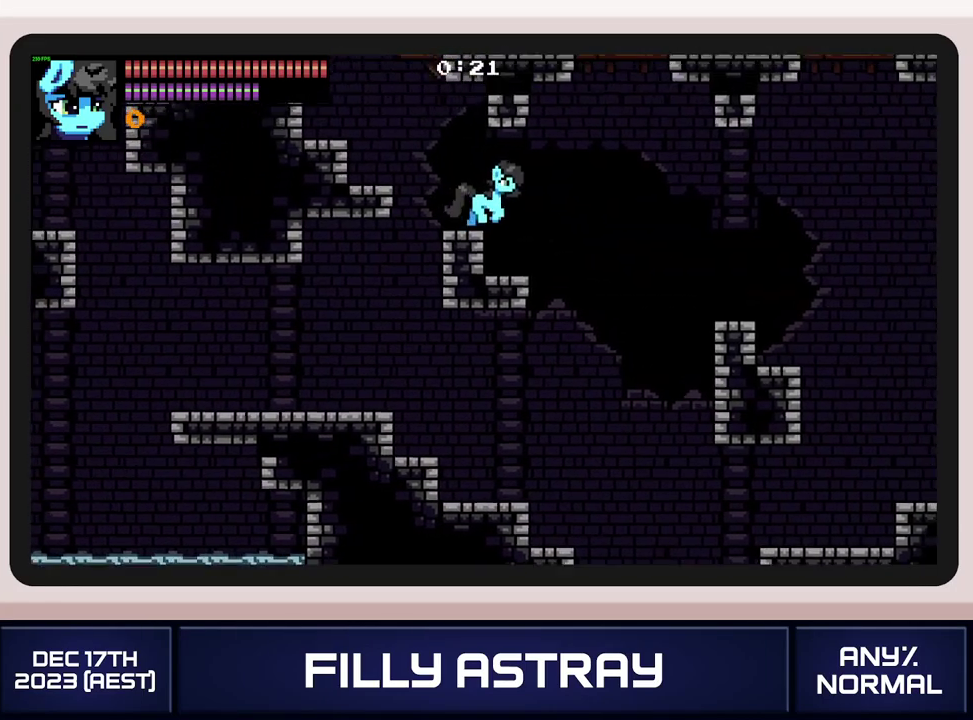
{"buttons": ["DPAD_LEFT"], "events": [[201, "L2", "down"], [251, "A", "down"], [367, "A", "up"], [434, "L2", "up"]]}
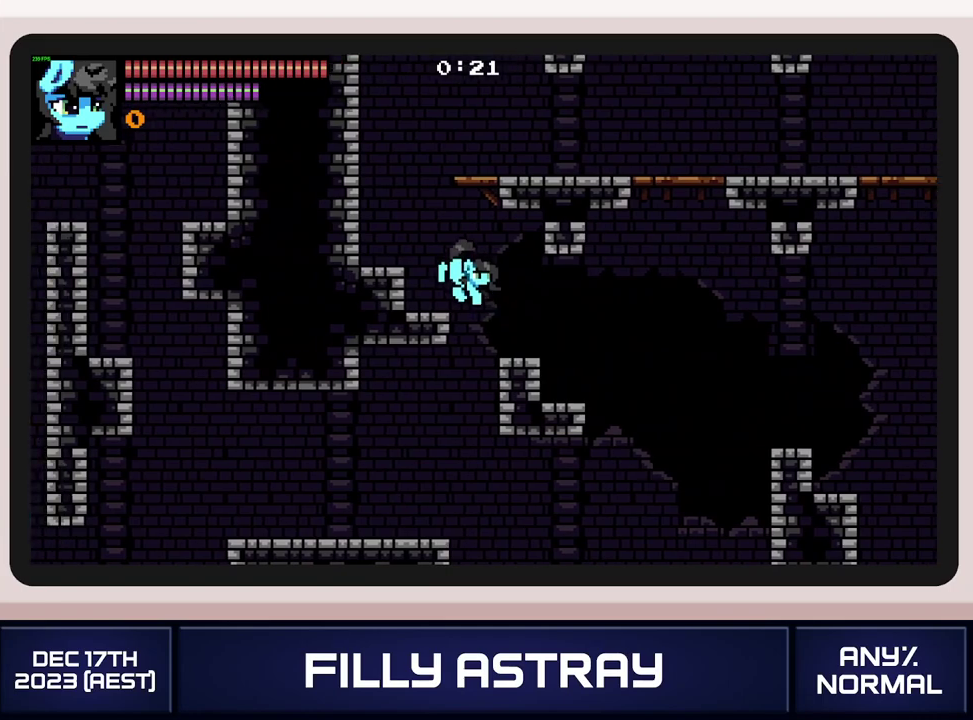
{"buttons": ["A", "DPAD_RIGHT"], "events": [[233, "A", "down"], [267, "DPAD_LEFT", "up"], [283, "DPAD_RIGHT", "down"]]}
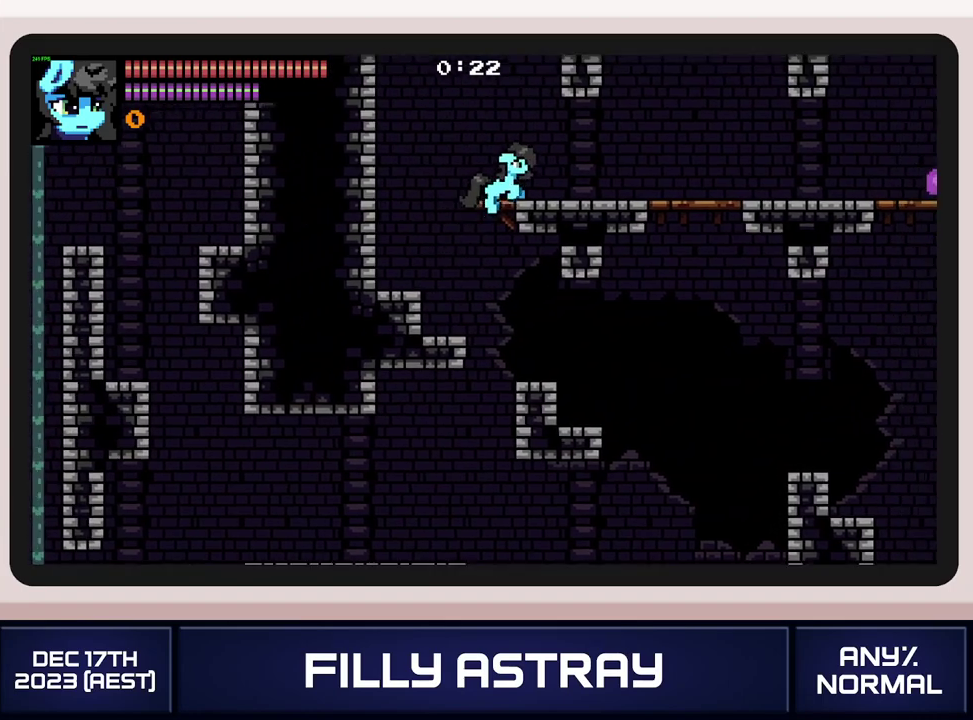
{"buttons": ["DPAD_RIGHT"], "events": [[67, "A", "up"], [117, "DPAD_DOWN", "down"], [167, "A", "down"], [217, "DPAD_DOWN", "up"], [317, "A", "up"]]}